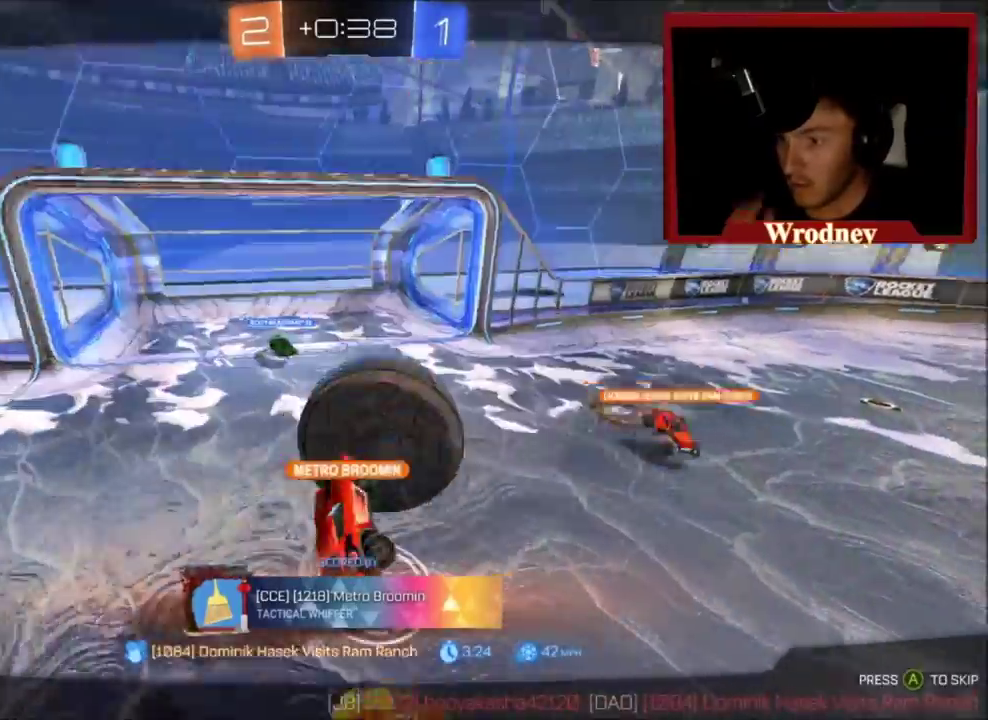
Gameplay with a controller (Xbox layout); each line is a JSON object with the inputs held at the frame after it. "events" lists button and stick changes between this image and that frame as [ms after this image, input, new state], when the widget could be followed in between.
{"buttons": ["Y", "R2"], "left_stick": "center", "right_stick": "center", "events": [[34, "R2", "down"], [134, "left_stick", "right"], [267, "left_stick", "up-right"], [334, "left_stick", "center"], [401, "Y", "down"]]}
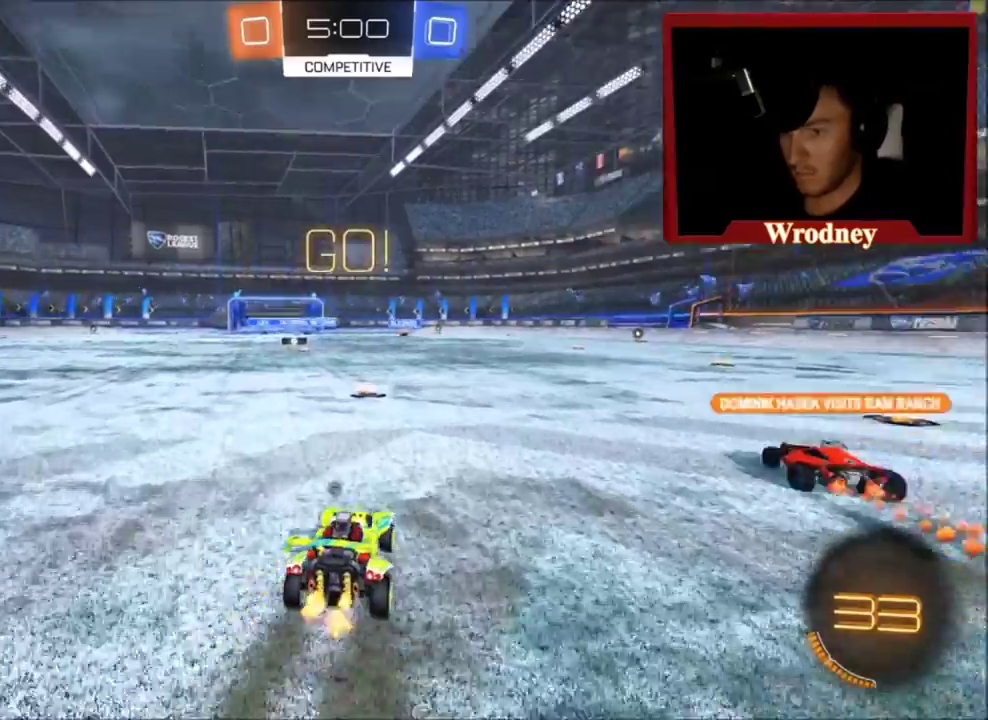
{"buttons": ["R2"], "left_stick": "center", "right_stick": "center", "events": [[67, "Y", "up"], [167, "R2", "up"], [233, "Y", "down"], [400, "R2", "down"], [400, "Y", "up"]]}
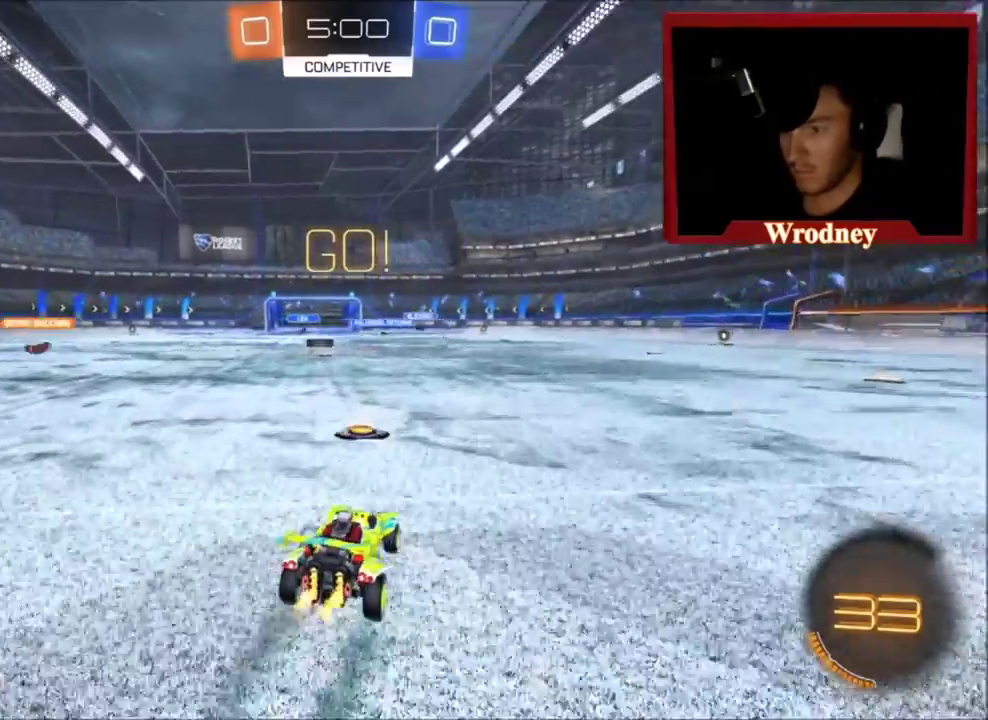
{"buttons": ["R2"], "left_stick": "center", "right_stick": "center", "events": [[67, "left_stick", "left"], [267, "left_stick", "center"]]}
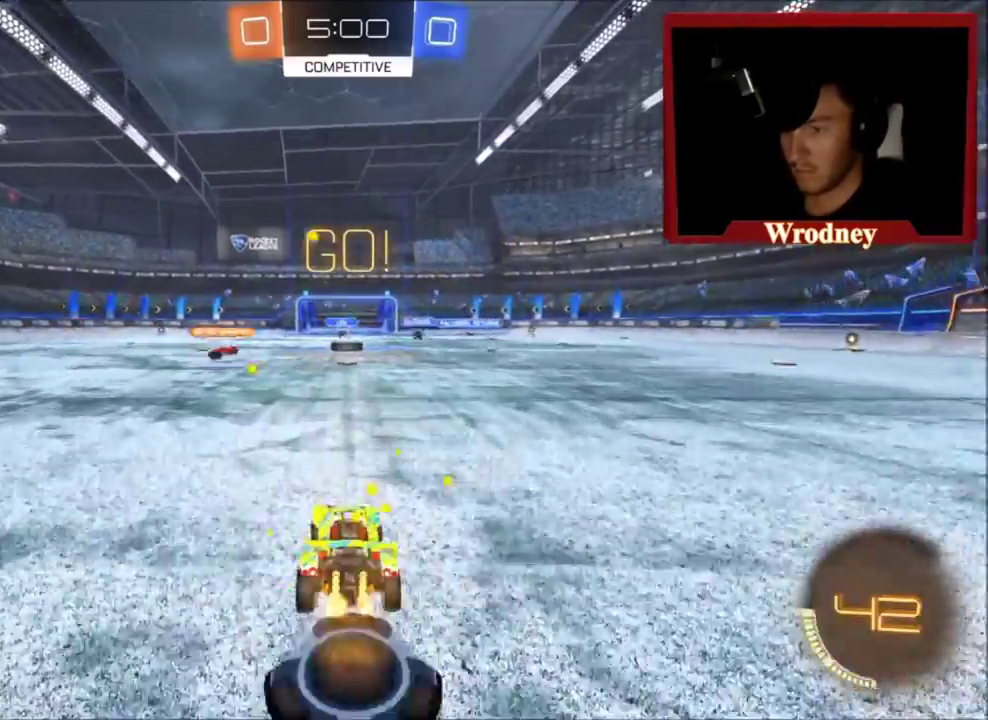
{"buttons": ["R2"], "left_stick": "center", "right_stick": "center", "events": []}
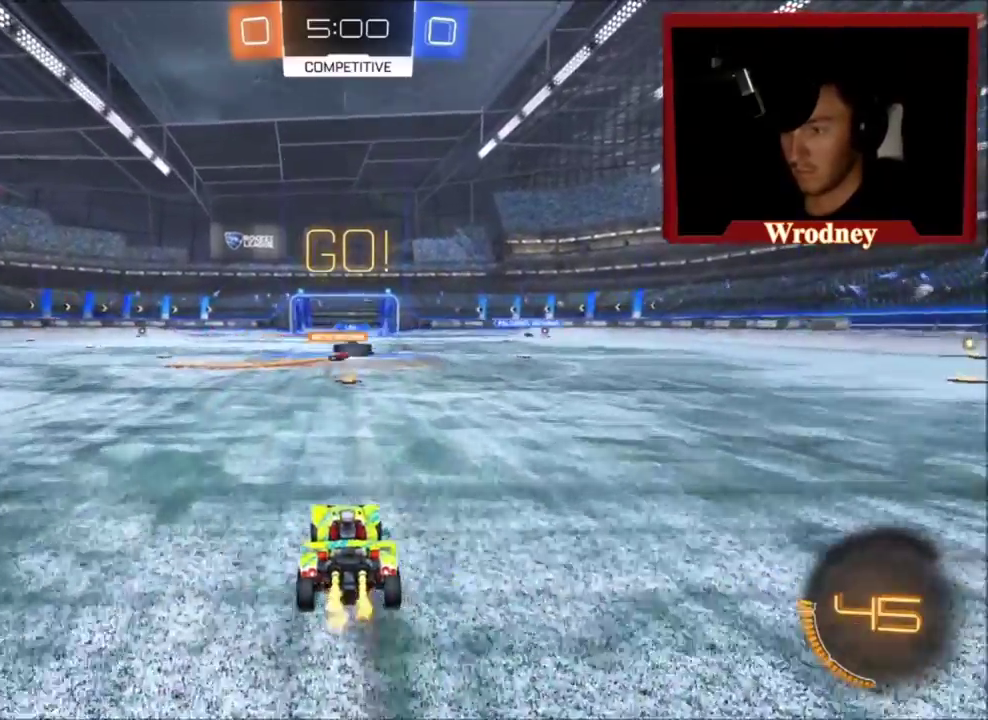
{"buttons": ["X", "R2"], "left_stick": "right", "right_stick": "center", "events": [[334, "left_stick", "right"], [467, "X", "down"]]}
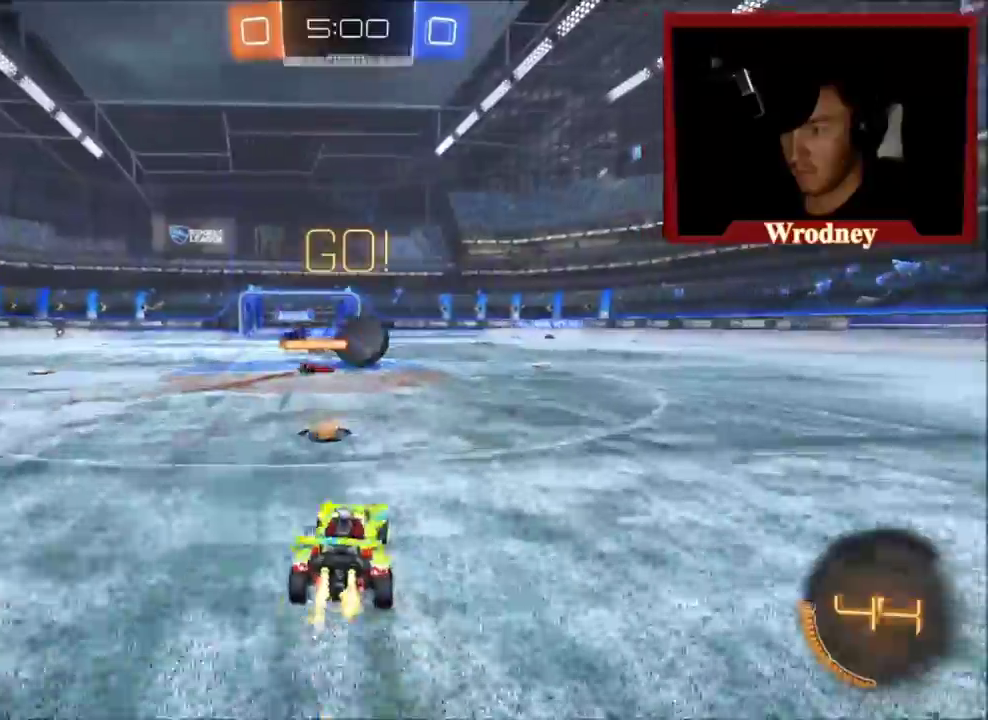
{"buttons": ["A", "X", "L1", "R2"], "left_stick": "up-left", "right_stick": "center", "events": [[167, "left_stick", "center"], [333, "left_stick", "up-left"], [500, "A", "down"], [500, "L1", "down"]]}
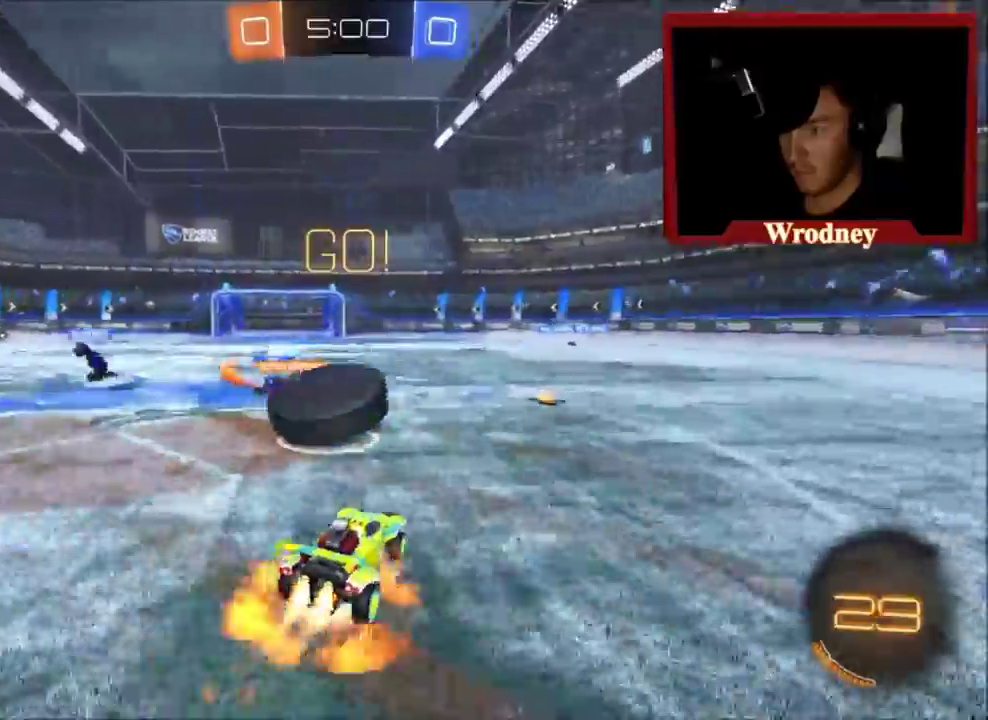
{"buttons": ["L1", "R2"], "left_stick": "up-left", "right_stick": "center", "events": [[34, "X", "up"], [67, "A", "up"], [67, "L3", "down"], [100, "A", "down"], [434, "L3", "up"], [467, "A", "up"]]}
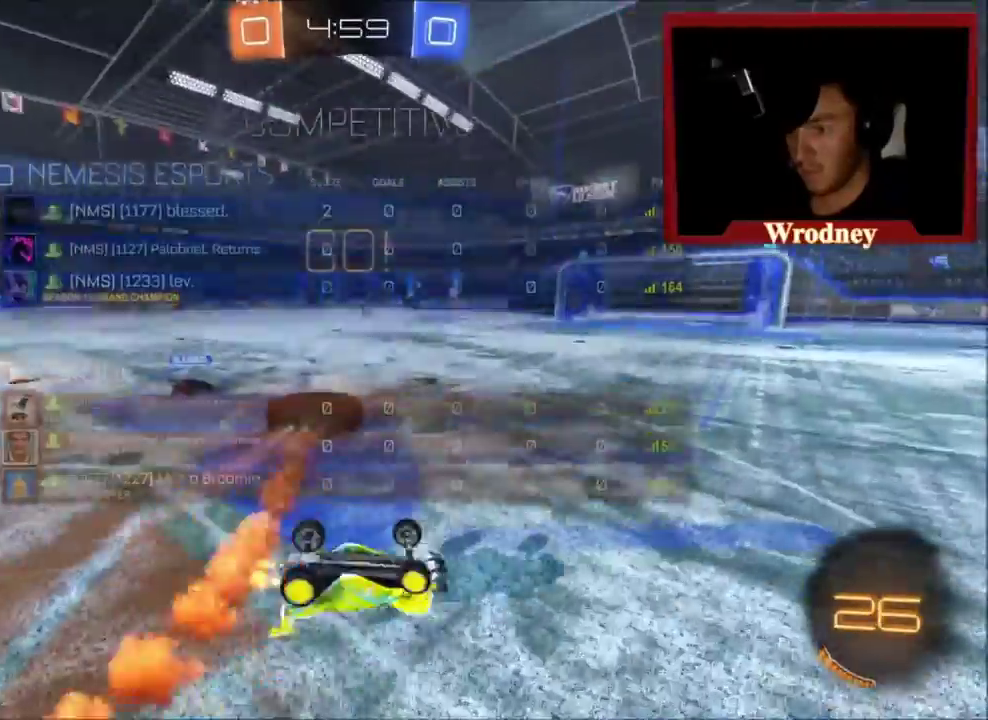
{"buttons": ["R2"], "left_stick": "center", "right_stick": "center", "events": [[233, "L1", "up"], [267, "left_stick", "center"]]}
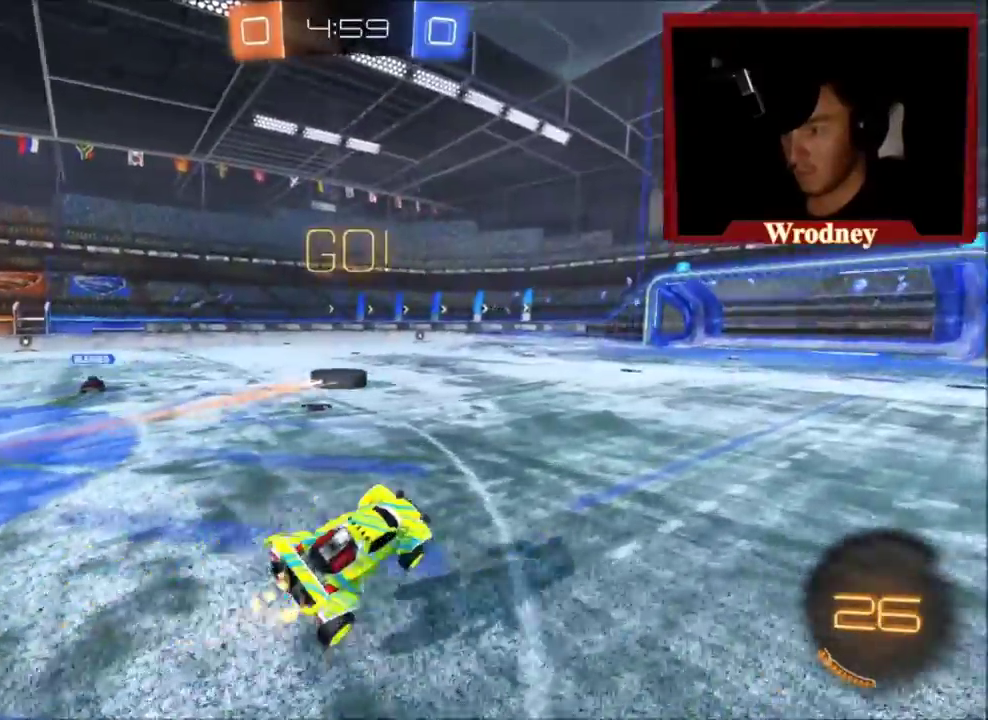
{"buttons": ["X", "R2"], "left_stick": "up-left", "right_stick": "center", "events": [[134, "X", "down"], [167, "Y", "down"], [167, "left_stick", "up-left"], [367, "Y", "up"]]}
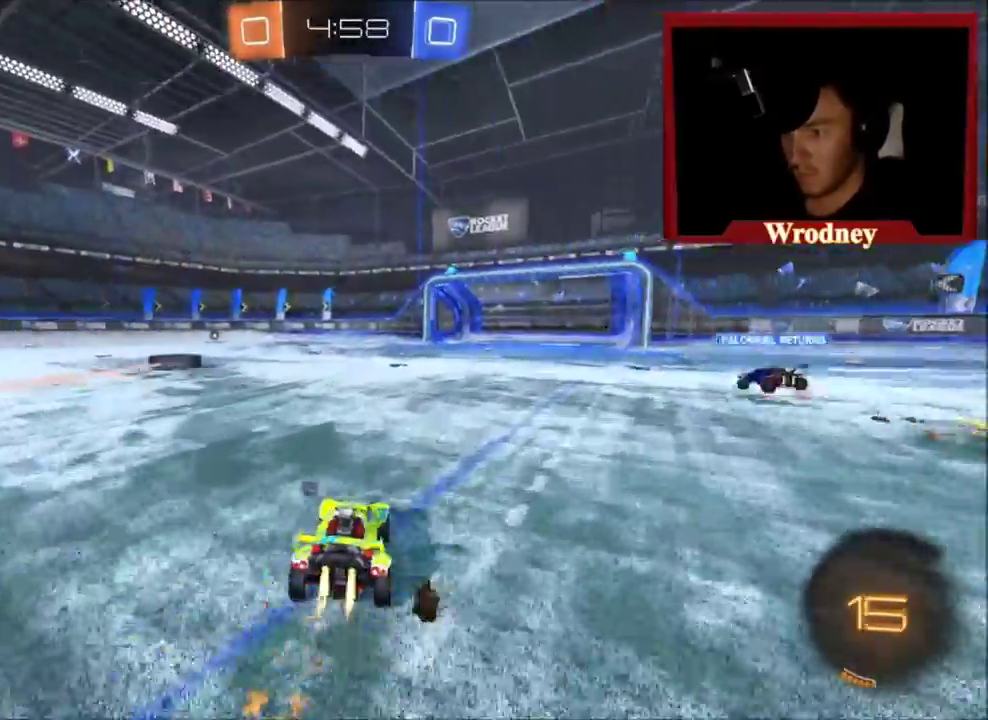
{"buttons": ["A", "X", "L1", "R2"], "left_stick": "up-right", "right_stick": "center", "events": [[300, "A", "down"], [333, "L1", "down"], [333, "left_stick", "up-right"], [367, "X", "up"], [467, "X", "down"]]}
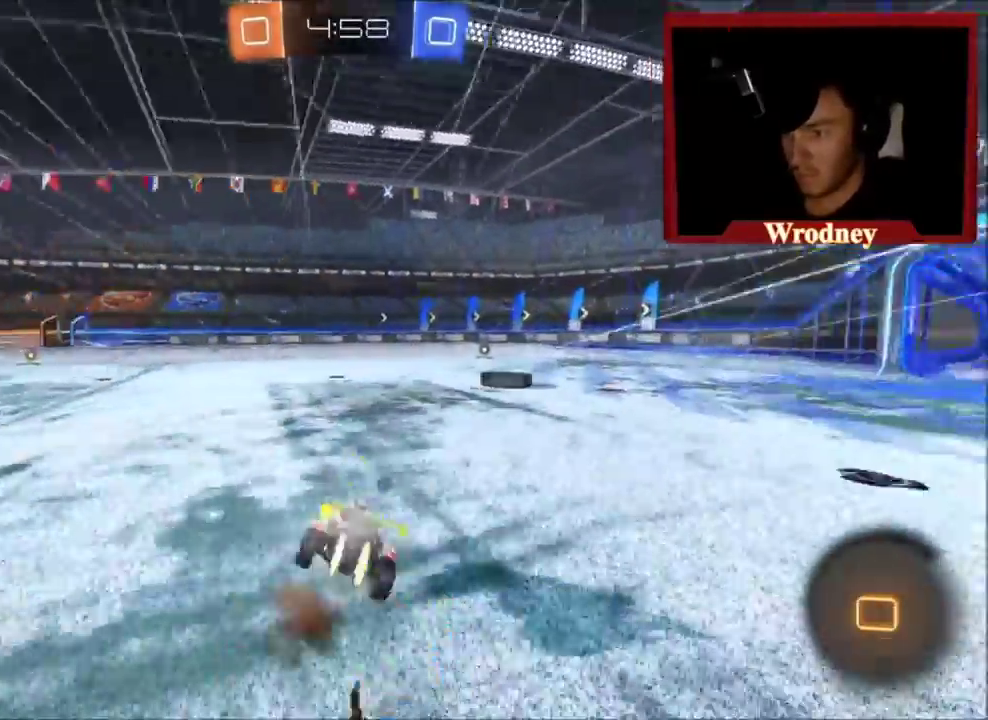
{"buttons": ["R2"], "left_stick": "up-right", "right_stick": "center", "events": [[167, "A", "up"], [201, "X", "up"], [301, "L1", "up"]]}
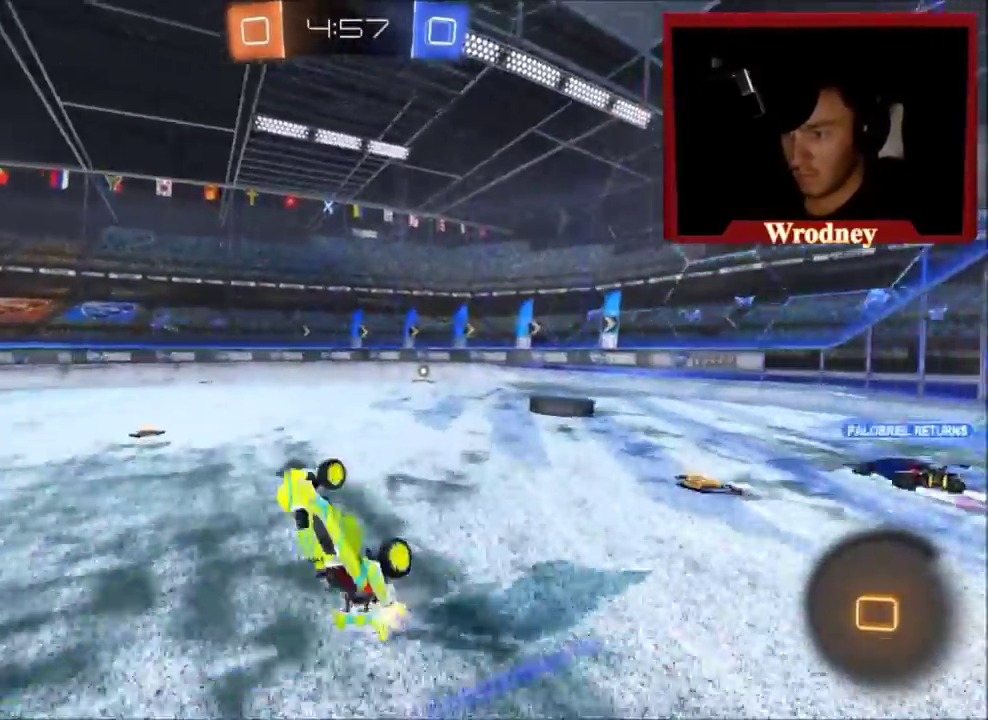
{"buttons": ["Y", "R2"], "left_stick": "up-right", "right_stick": "center", "events": [[67, "left_stick", "center"], [434, "left_stick", "up-right"], [500, "Y", "down"]]}
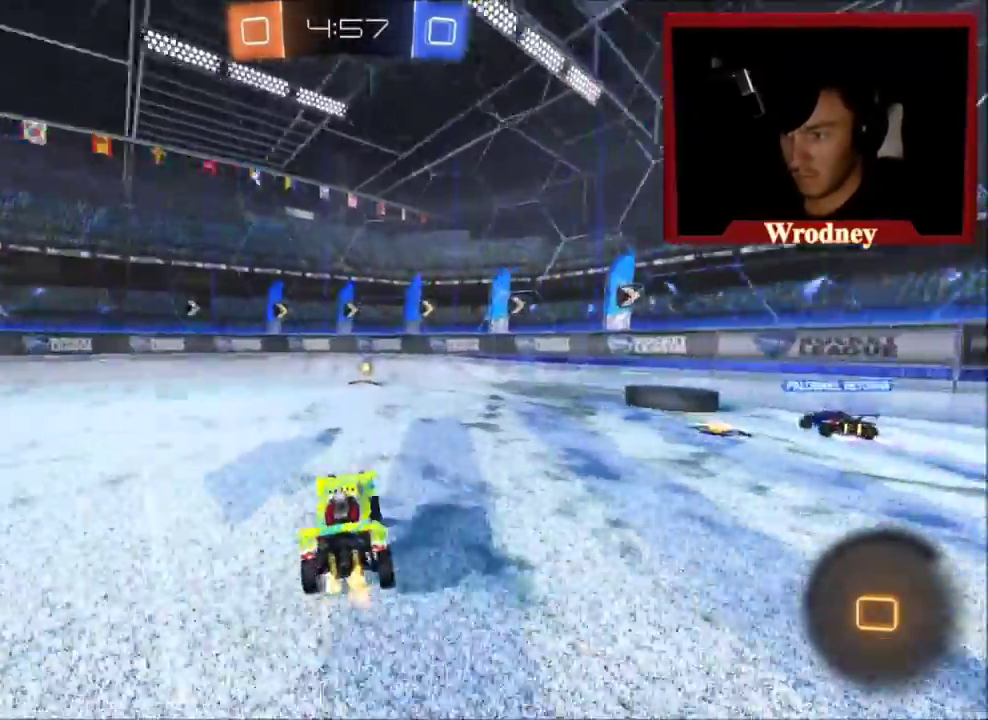
{"buttons": ["R2"], "left_stick": "up-left", "right_stick": "center", "events": [[134, "Y", "up"], [134, "left_stick", "center"], [334, "left_stick", "up-left"]]}
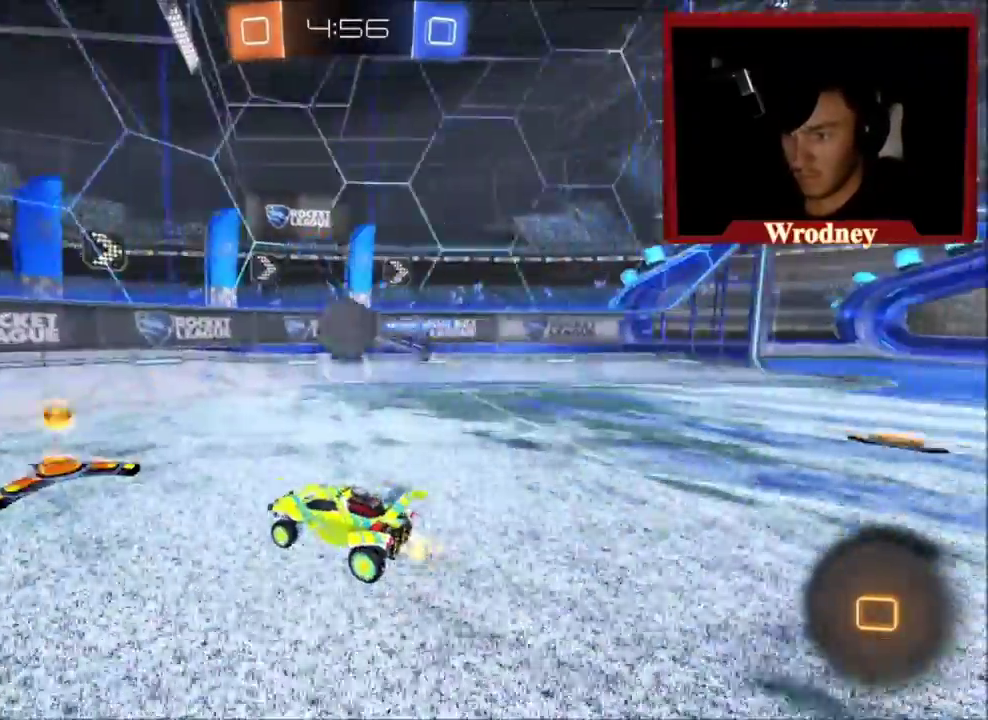
{"buttons": ["R2"], "left_stick": "right", "right_stick": "center", "events": [[267, "left_stick", "right"]]}